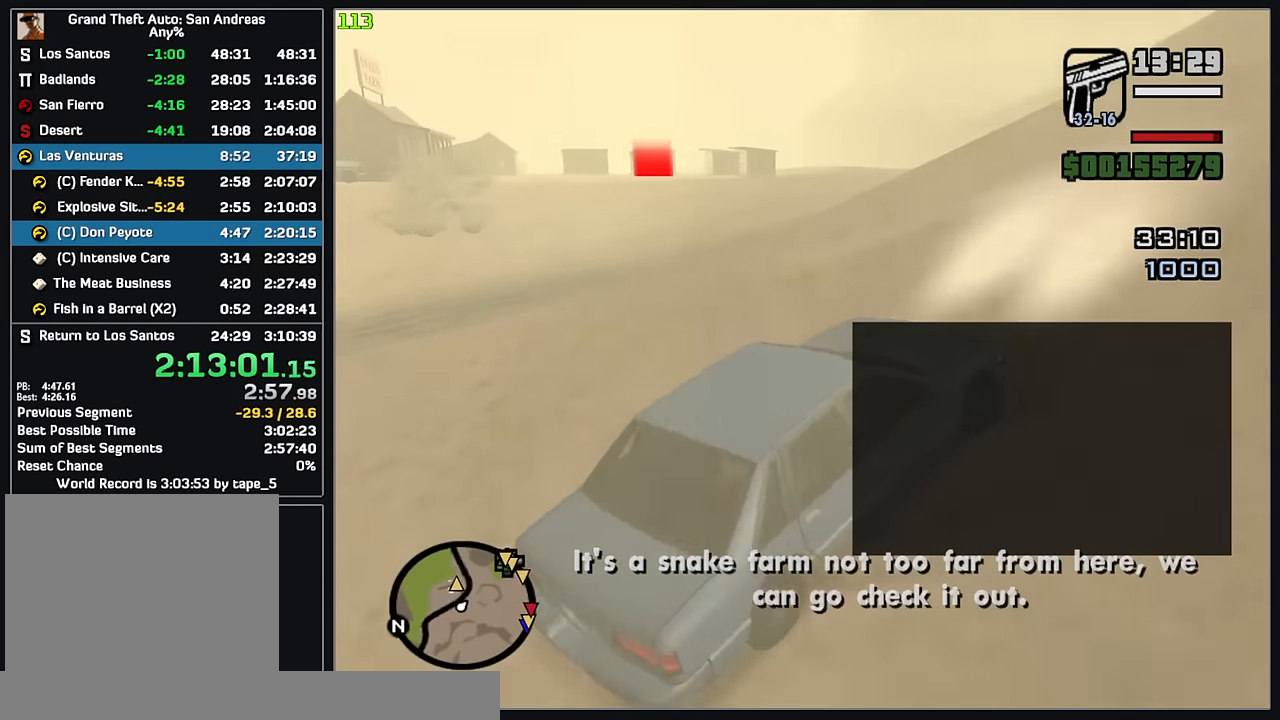
Gameplay with keyboard and mouse; each line is a JSON object with the keys and mouse buttons held at the frame after it. "events" lists presses ("down") and releases ("up") of "w", "mouse_left", "mouse_wheel" and "mouse_right" between this image and that frame as [ms after this image, input, new state], when the widget could be followed in between. "mouse_left", "mouse_wheel", "mouse_right" = the "left", "wheel", "right" buttons of the "mouse" list. No other keys are recorded. "wheel" means that the mouse wheel is clicked or scrolled. Mouse movement is not recorded.
{"keys": ["w"], "mouse": [], "events": [[117, "w", "down"]]}
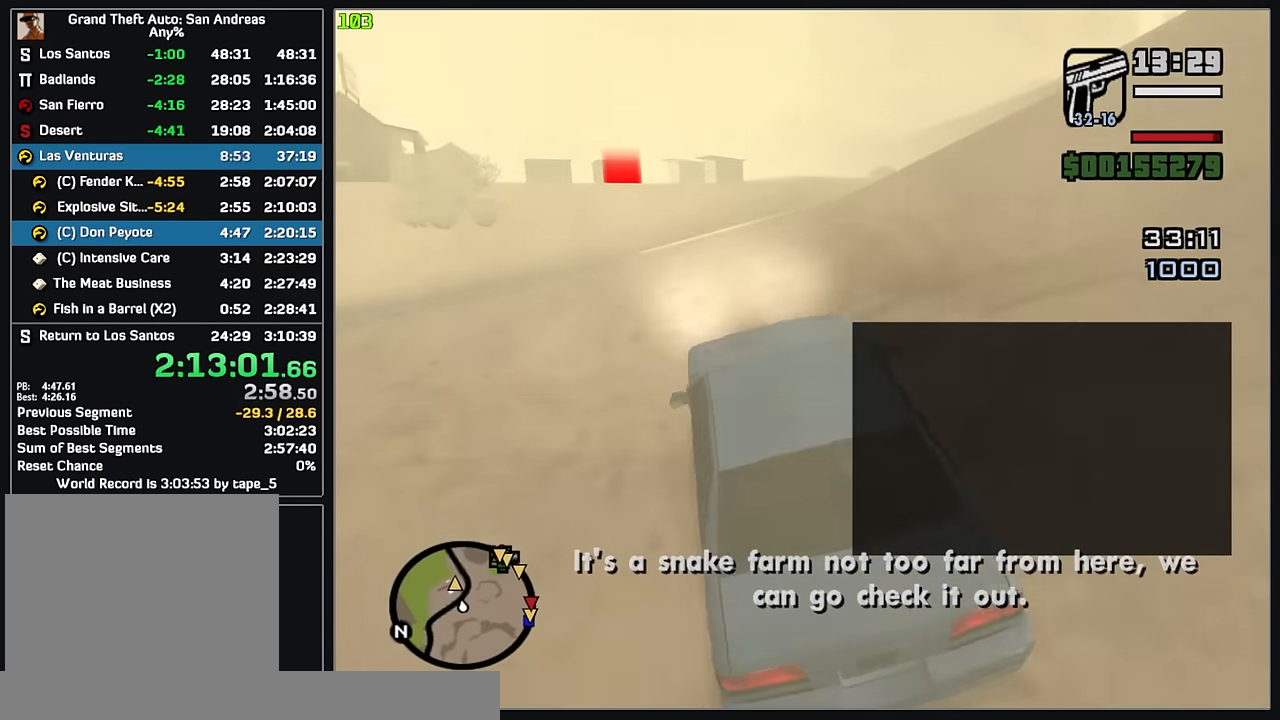
{"keys": ["w"], "mouse": [], "events": []}
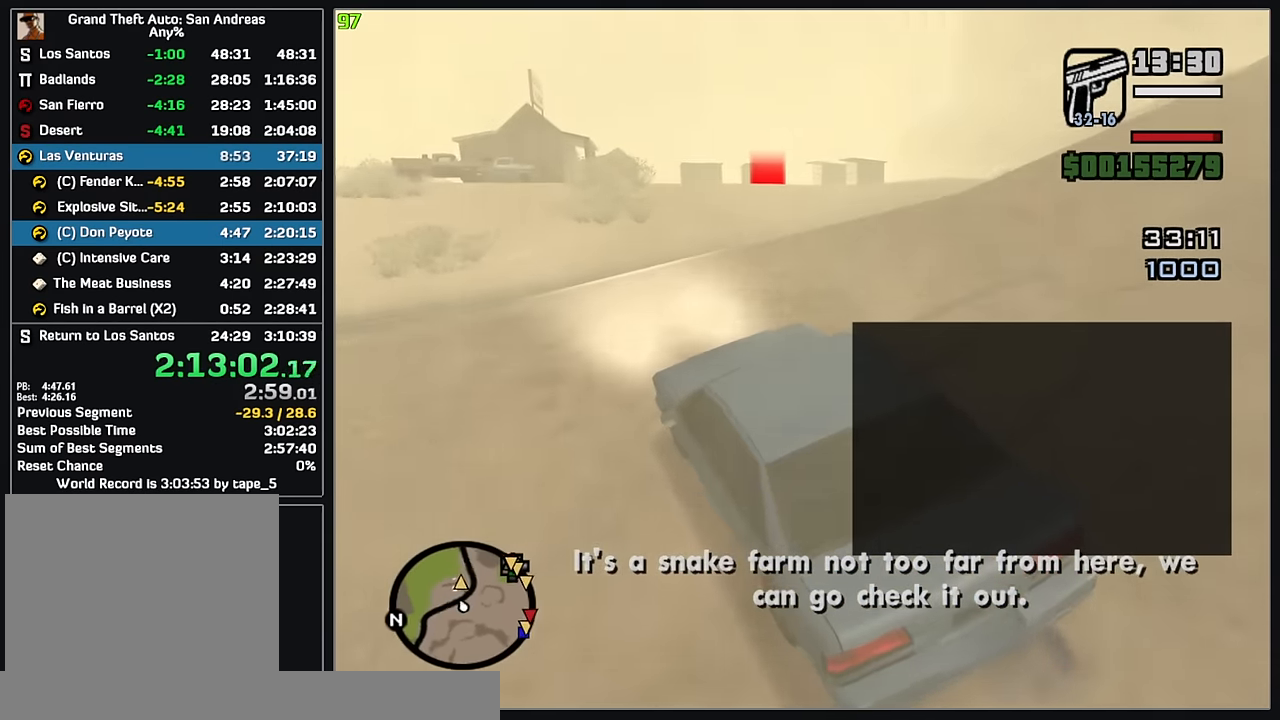
{"keys": ["w"], "mouse": [], "events": []}
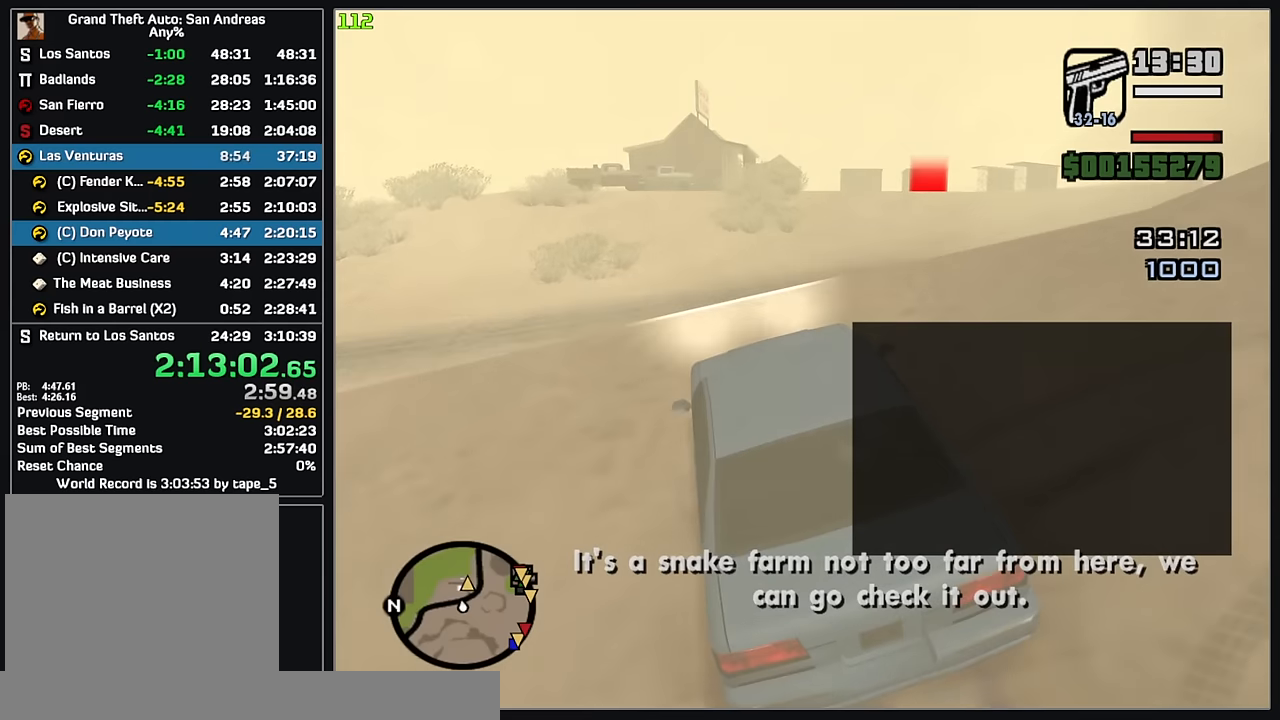
{"keys": ["w"], "mouse": [], "events": []}
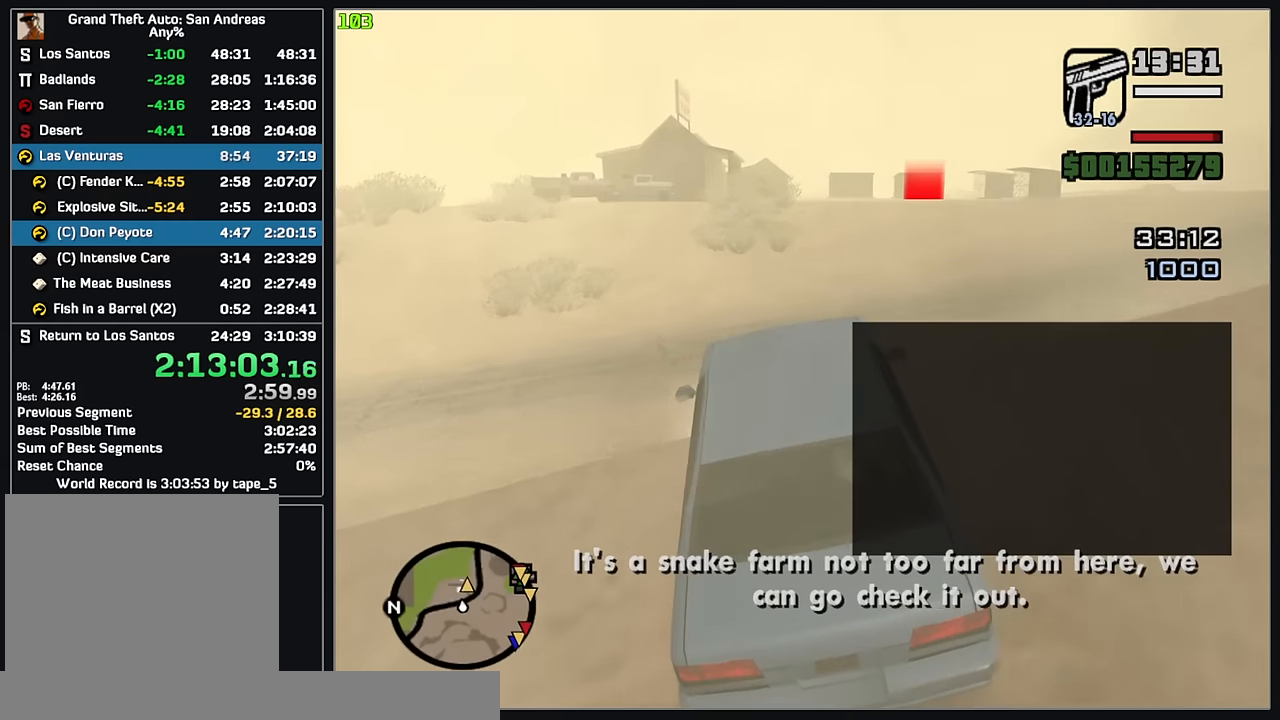
{"keys": ["w"], "mouse": [], "events": []}
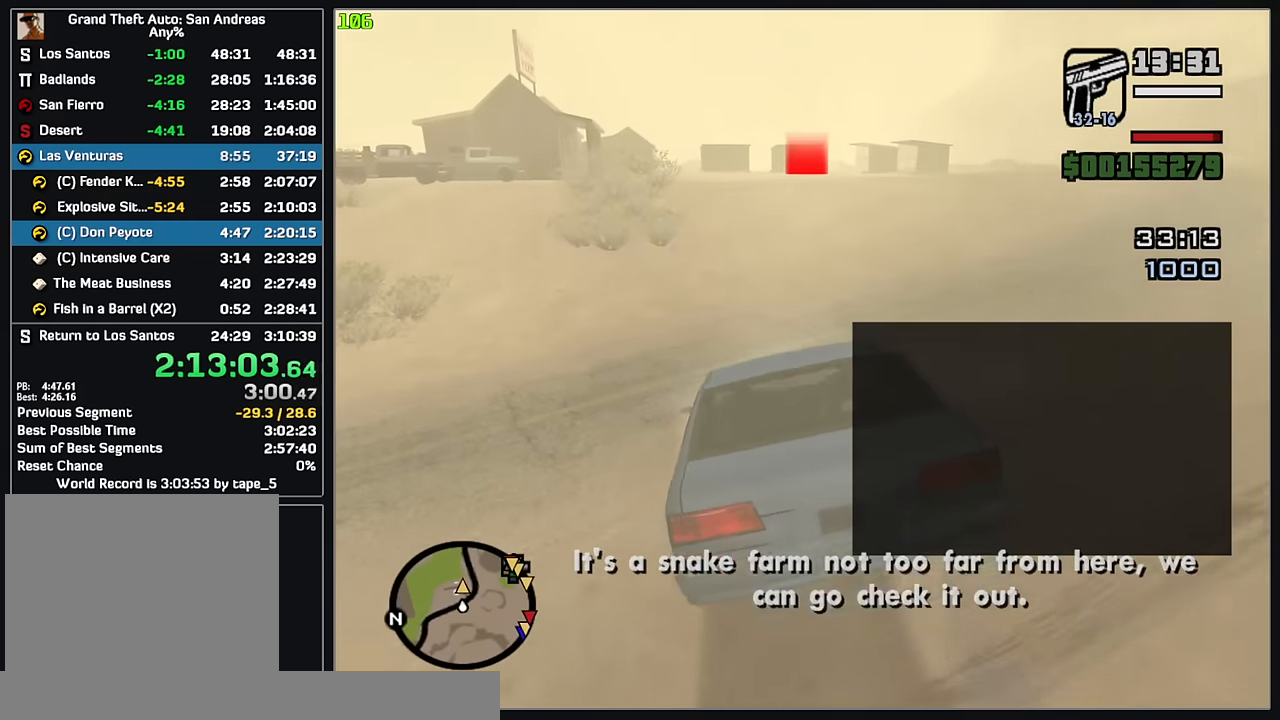
{"keys": ["w"], "mouse": [], "events": []}
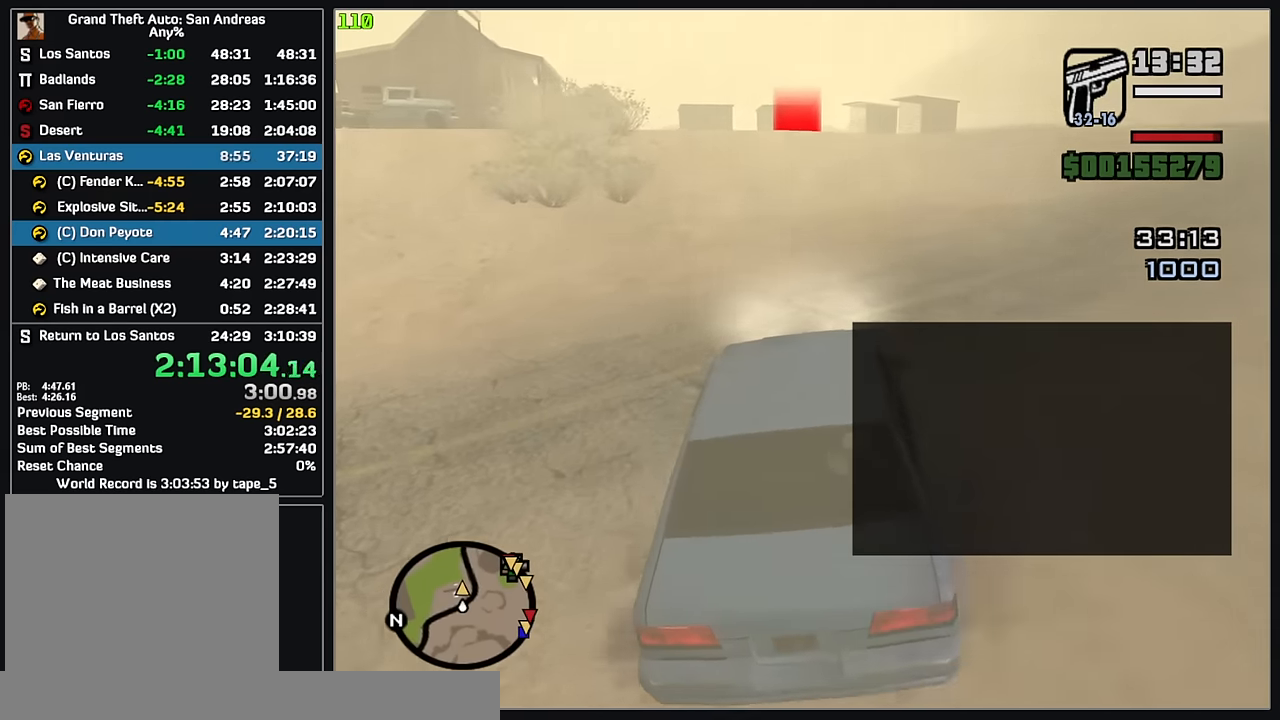
{"keys": ["w"], "mouse": [], "events": []}
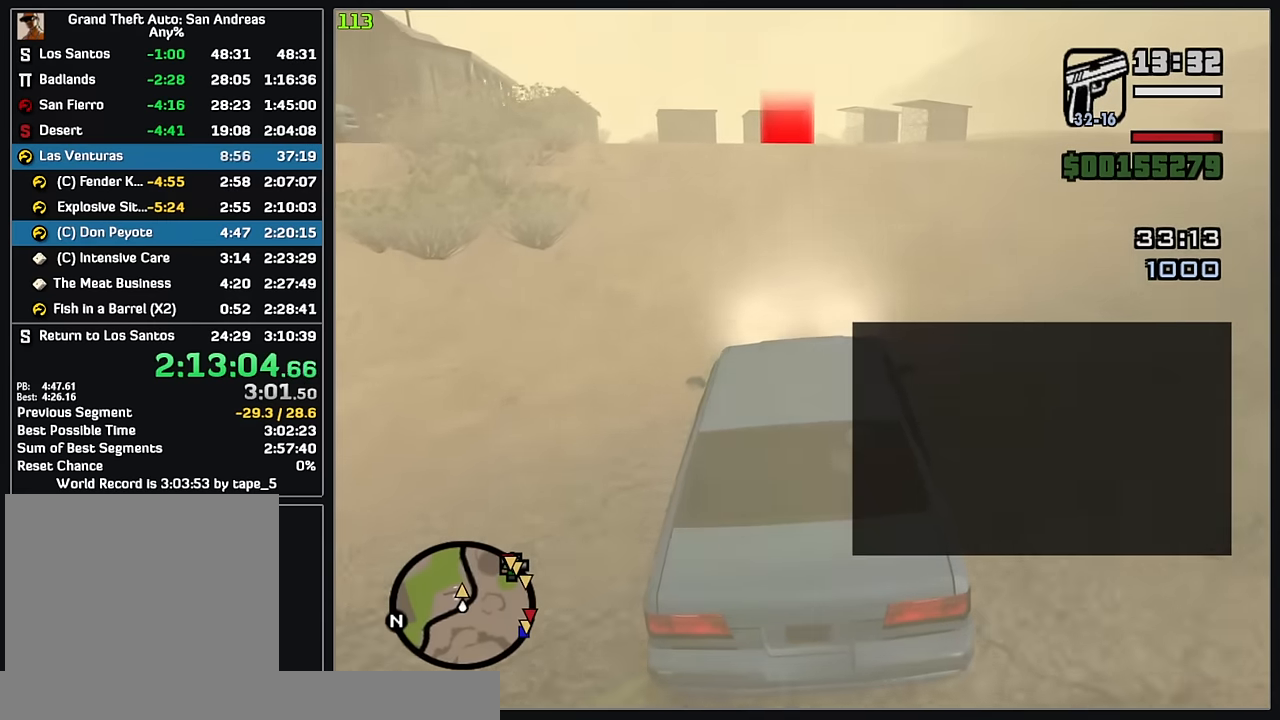
{"keys": ["w"], "mouse": [], "events": []}
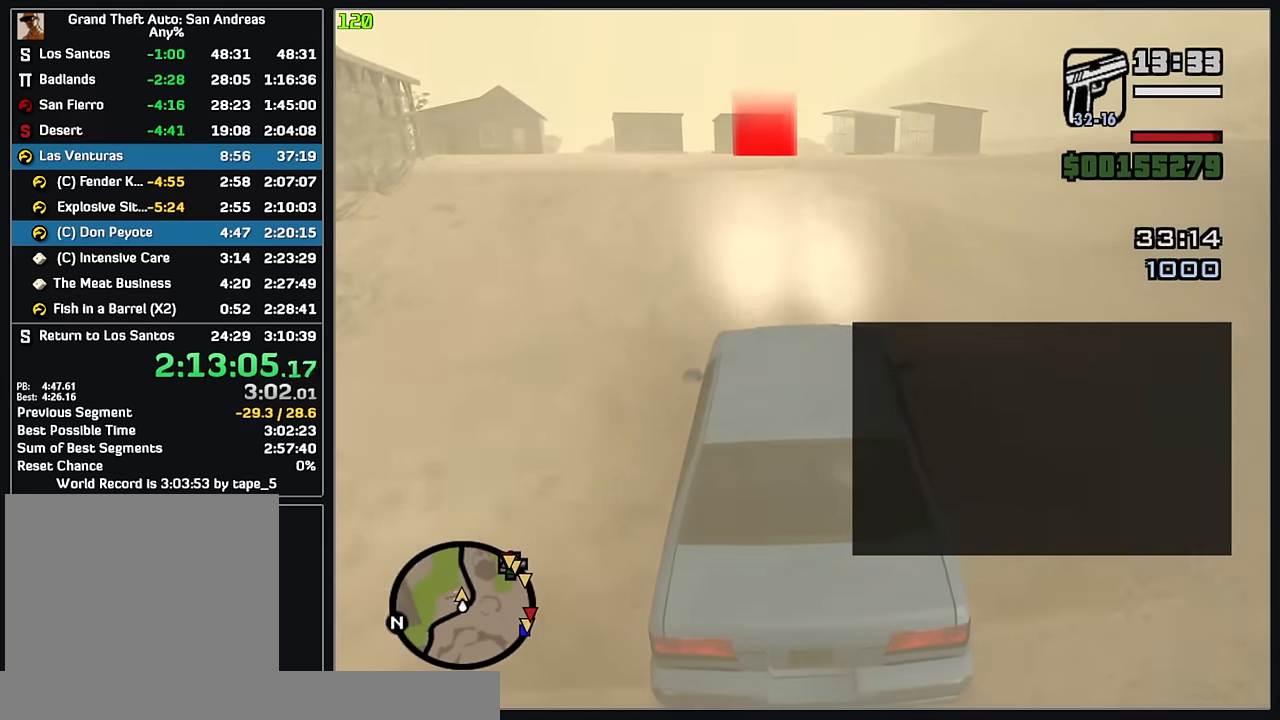
{"keys": ["w"], "mouse": [], "events": []}
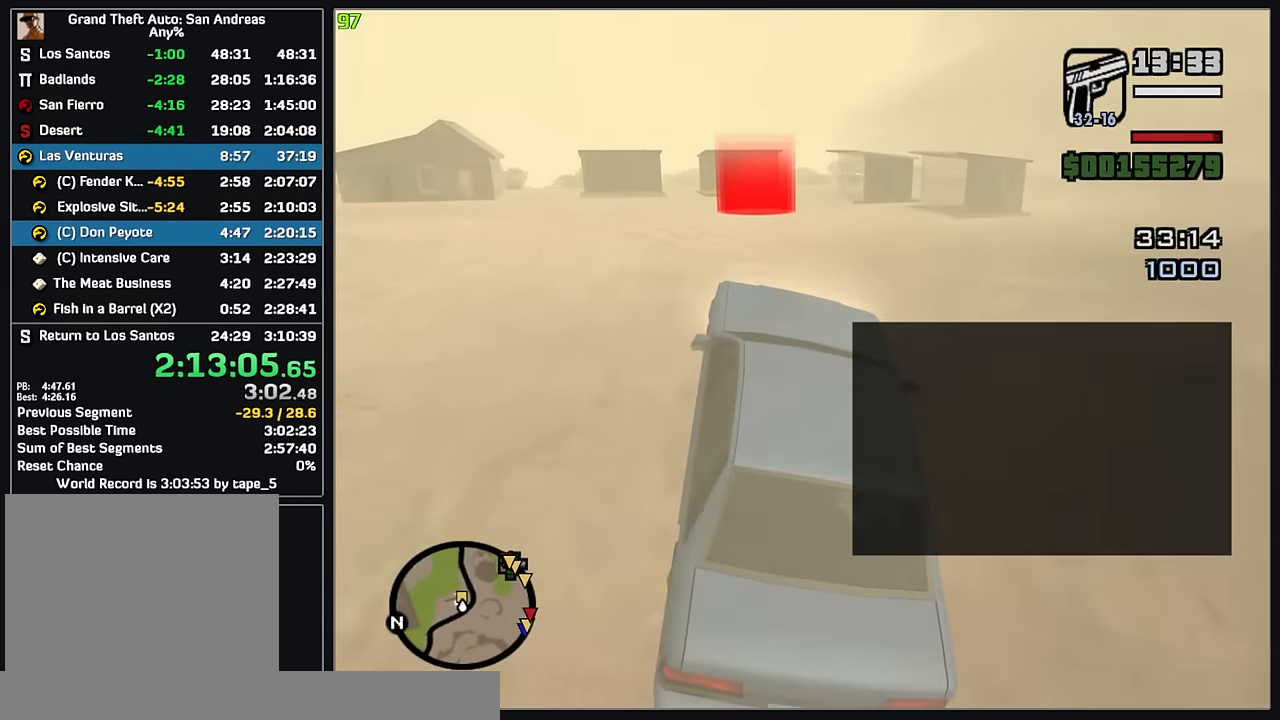
{"keys": ["w"], "mouse": [], "events": []}
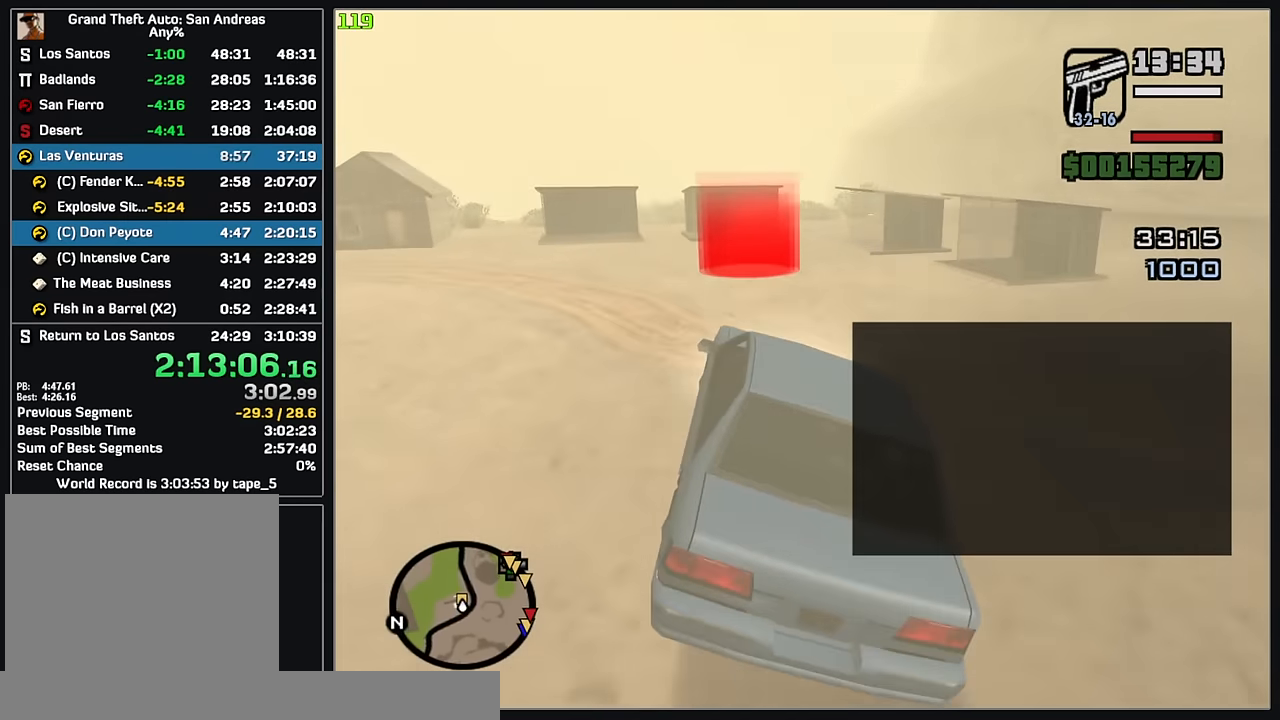
{"keys": ["w"], "mouse": [], "events": []}
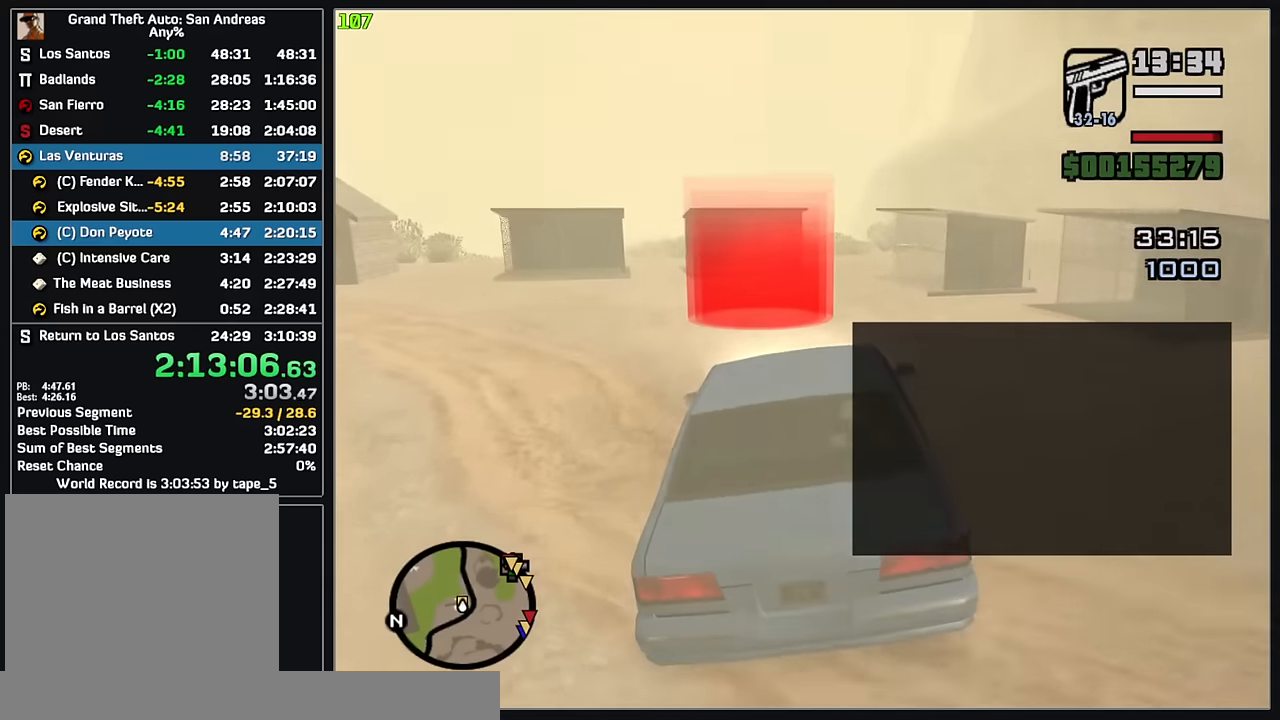
{"keys": [], "mouse": [], "events": [[433, "w", "up"]]}
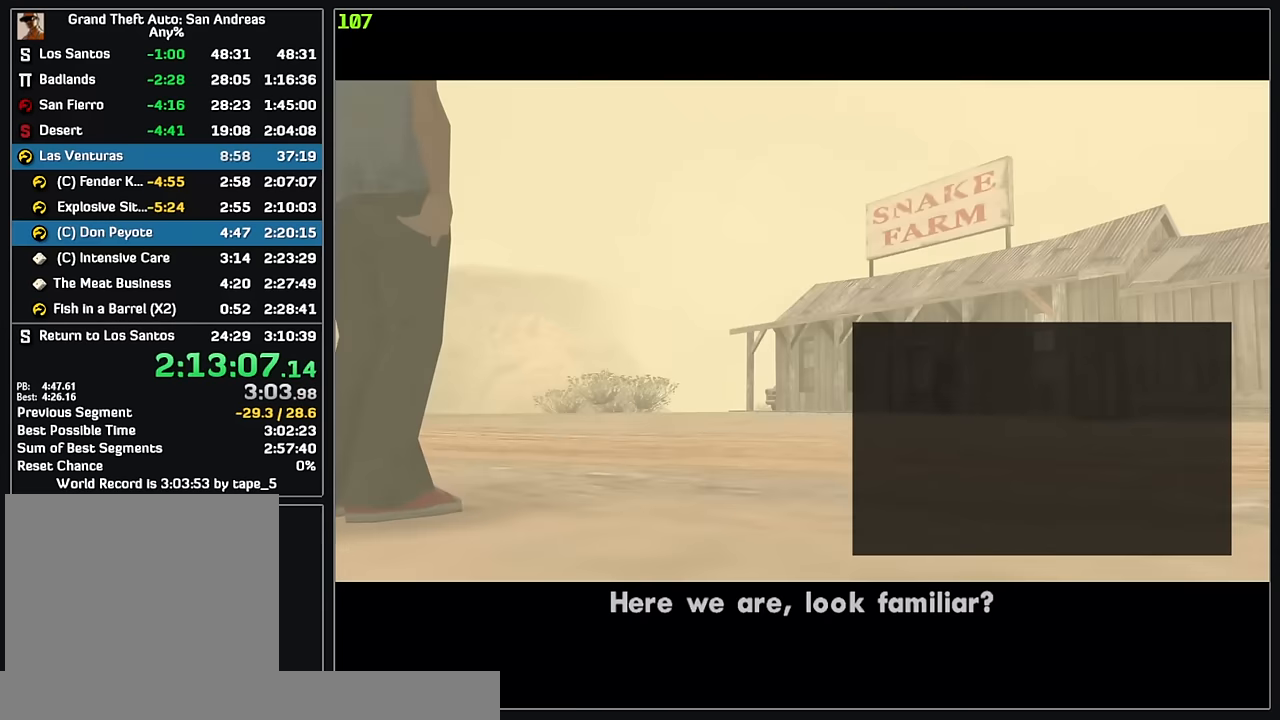
{"keys": [], "mouse": [], "events": []}
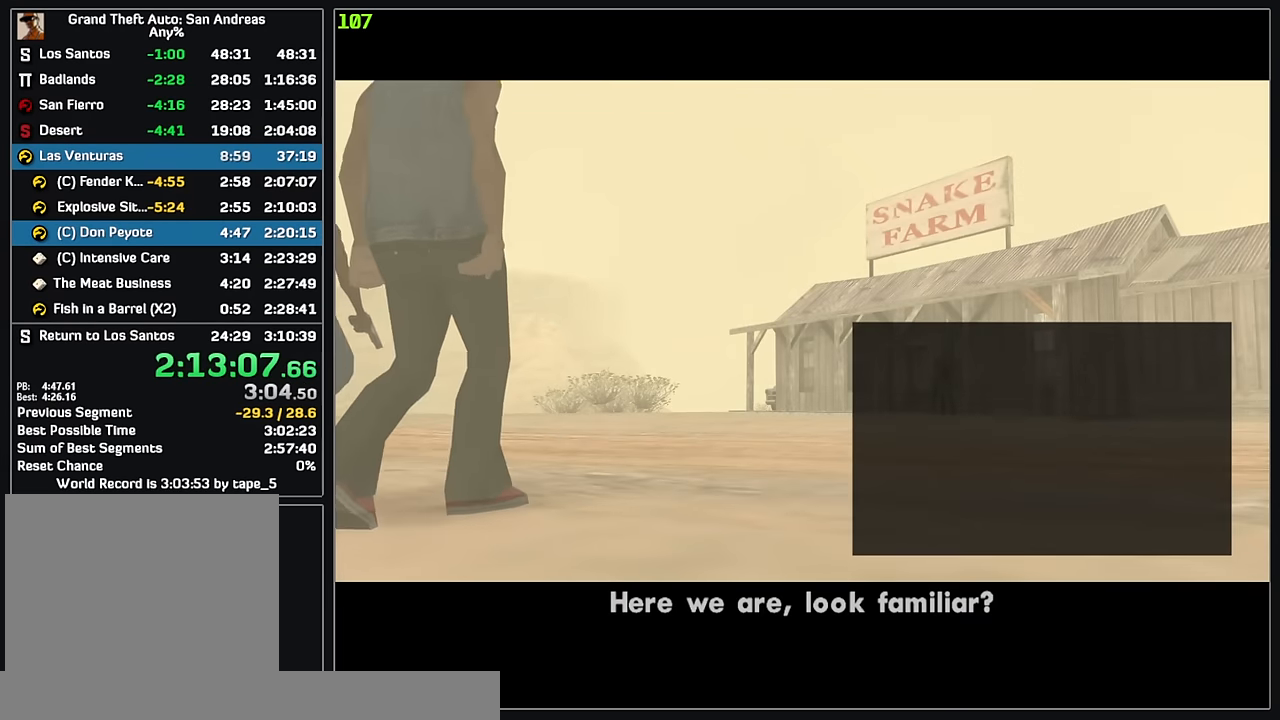
{"keys": [], "mouse": [], "events": []}
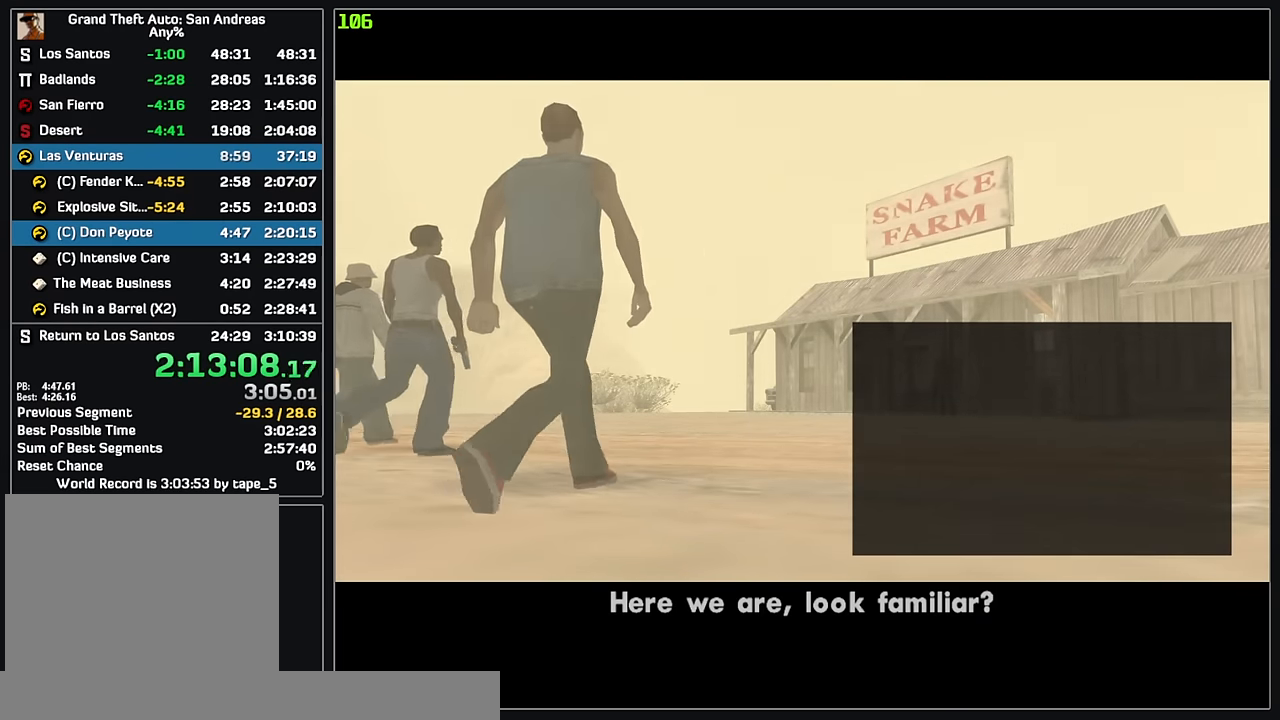
{"keys": [], "mouse": [], "events": []}
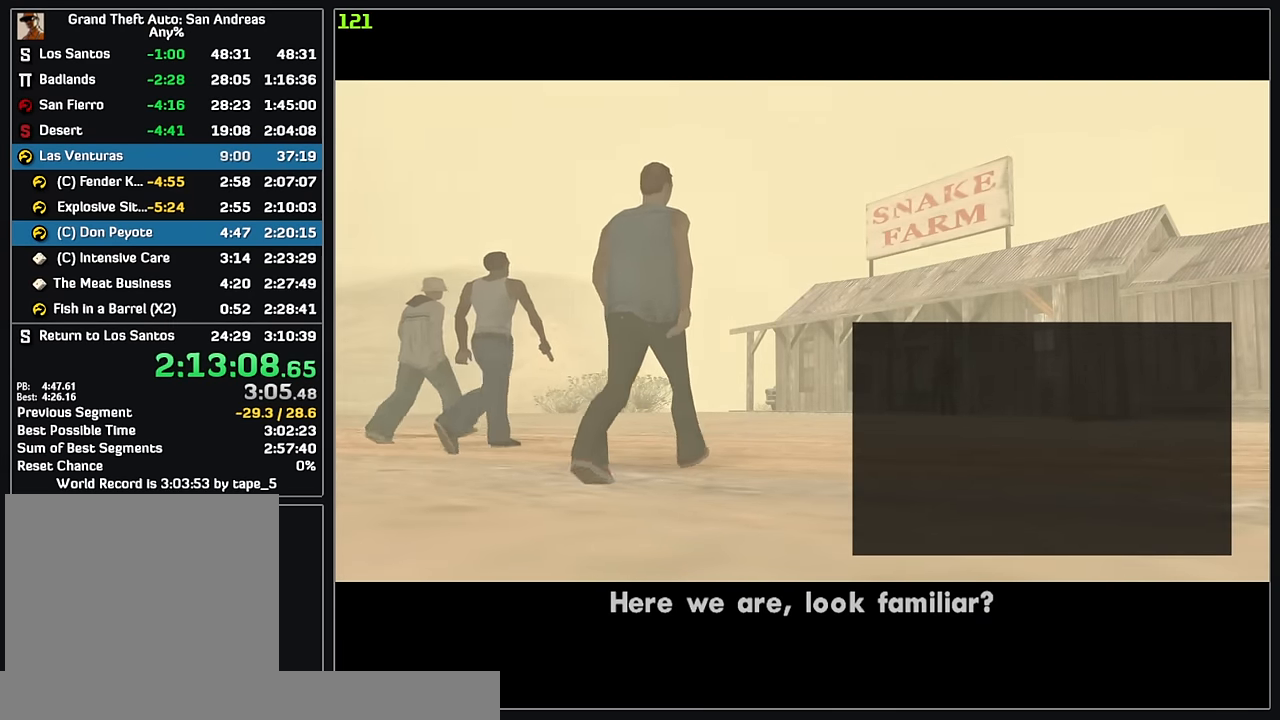
{"keys": [], "mouse": [], "events": []}
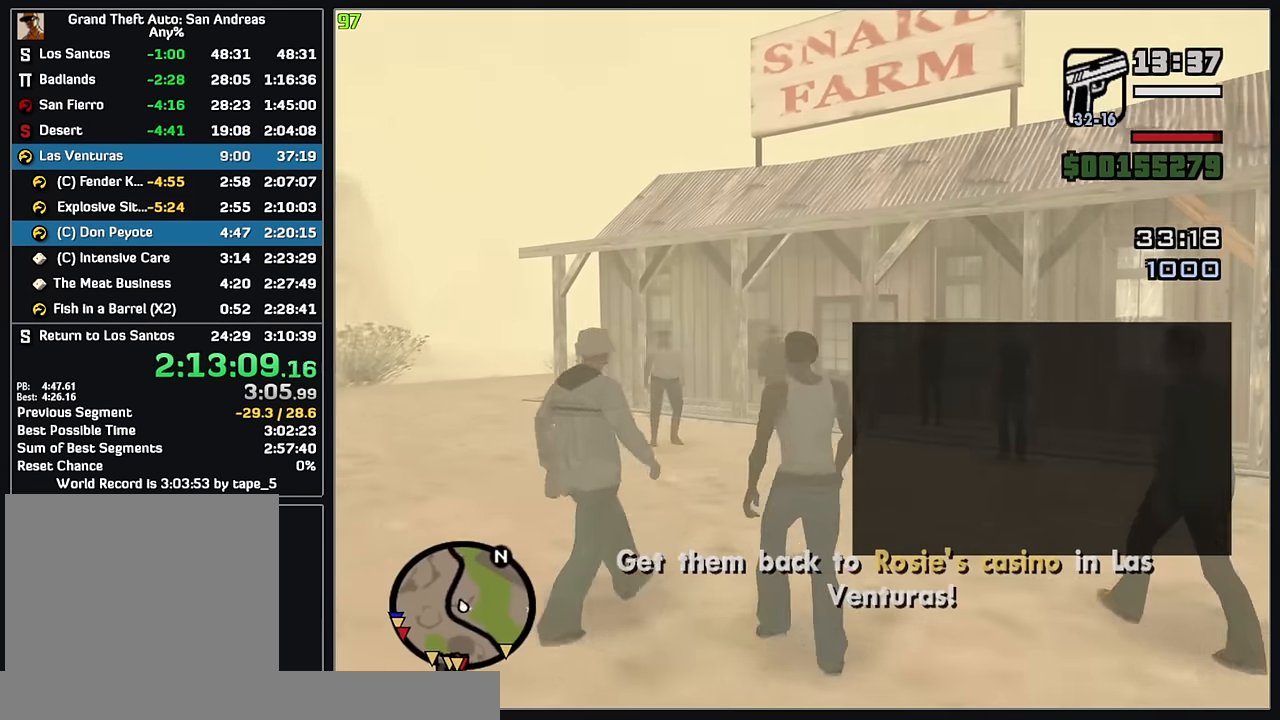
{"keys": [], "mouse": [], "events": []}
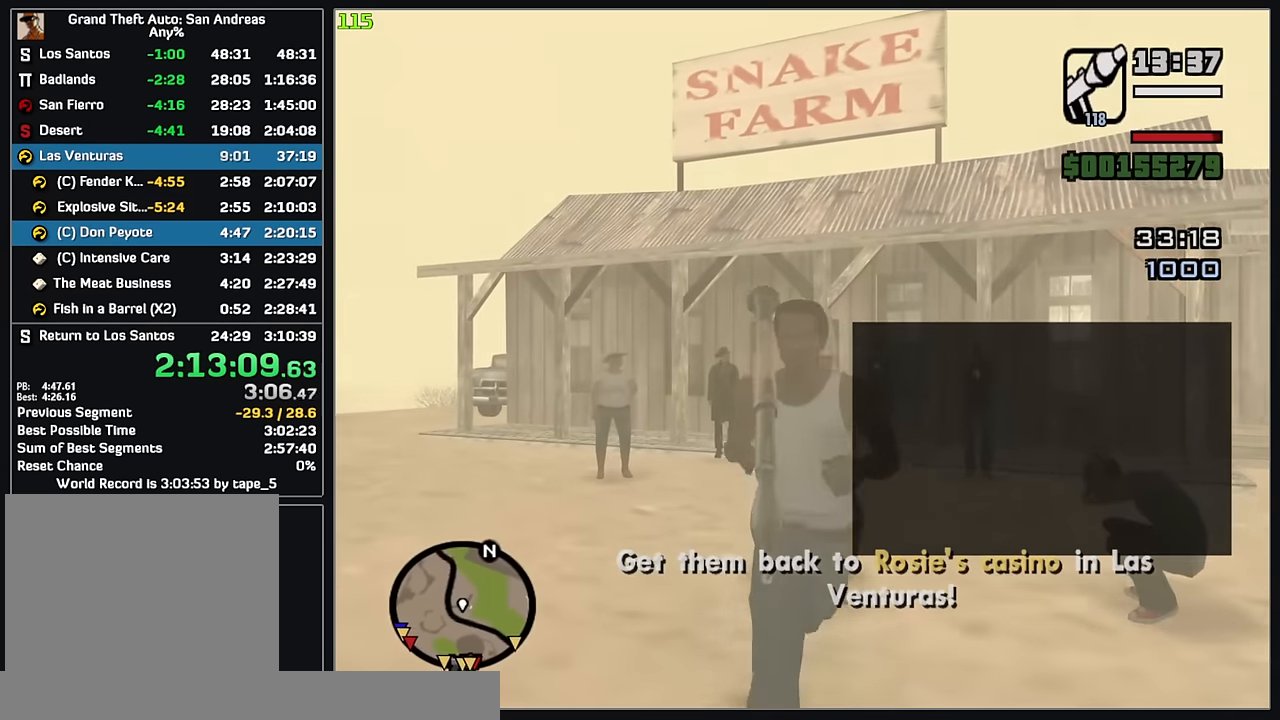
{"keys": [], "mouse": ["right"], "events": [[367, "mouse_right", "down"]]}
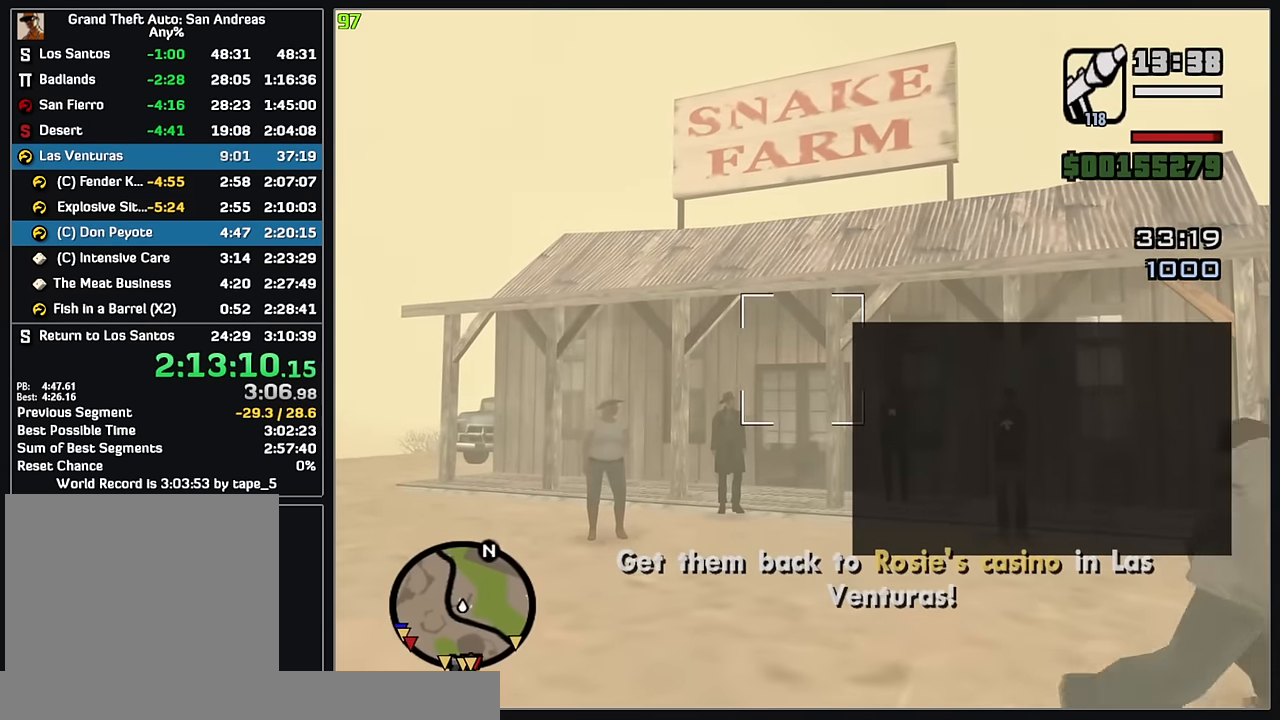
{"keys": [], "mouse": ["right"], "events": [[183, "mouse_left", "down"], [283, "mouse_left", "up"], [383, "mouse_left", "down"], [467, "mouse_left", "up"]]}
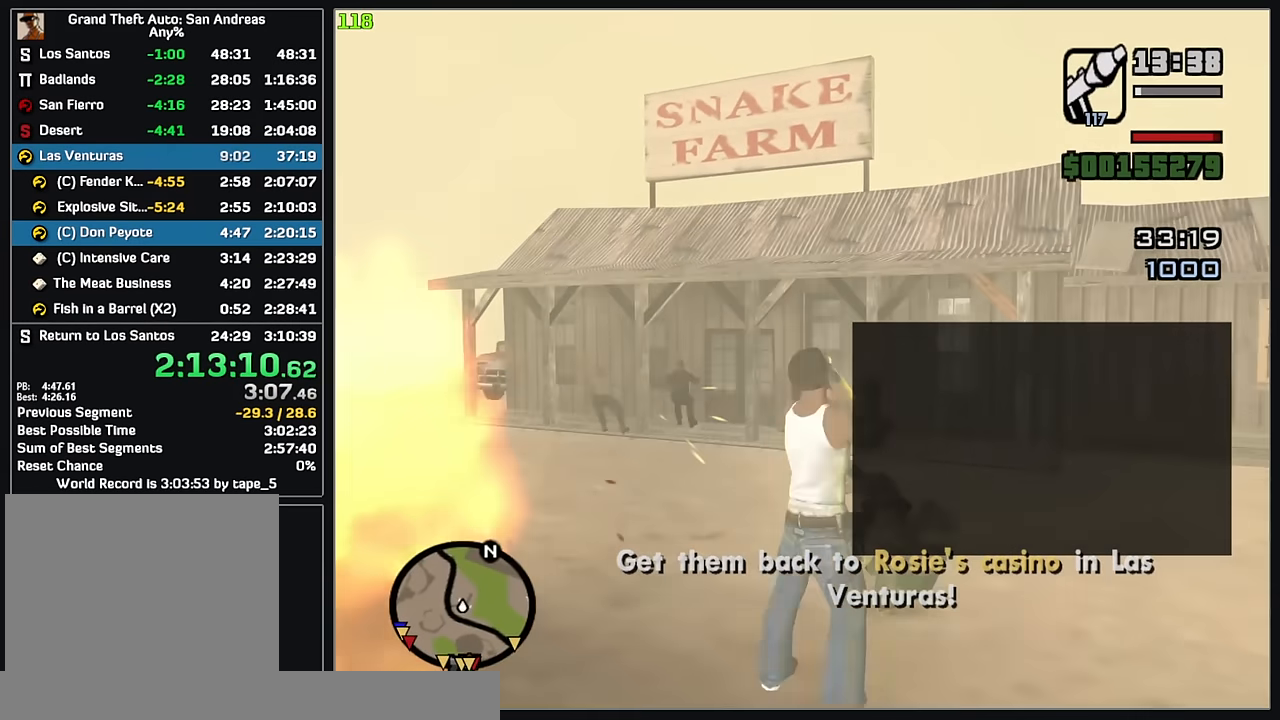
{"keys": [], "mouse": [], "events": [[17, "mouse_right", "up"]]}
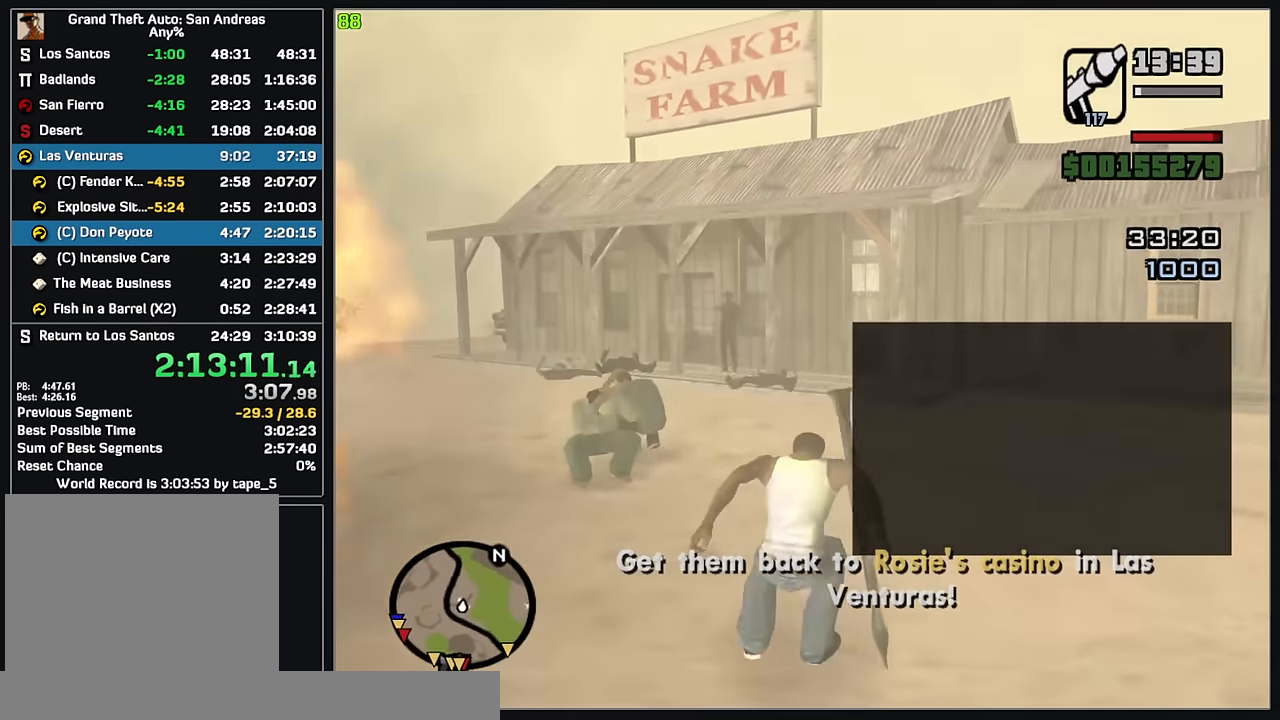
{"keys": [], "mouse": [], "events": [[233, "w", "down"], [250, "w", "up"]]}
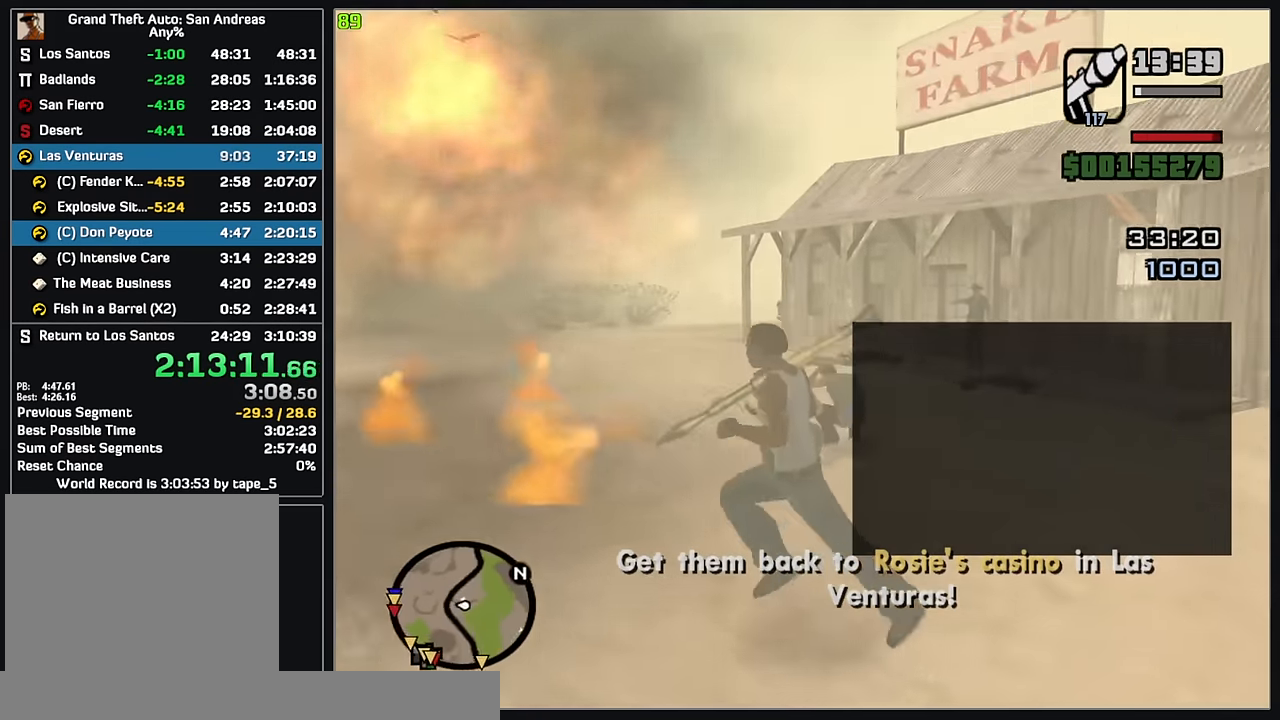
{"keys": [], "mouse": [], "events": []}
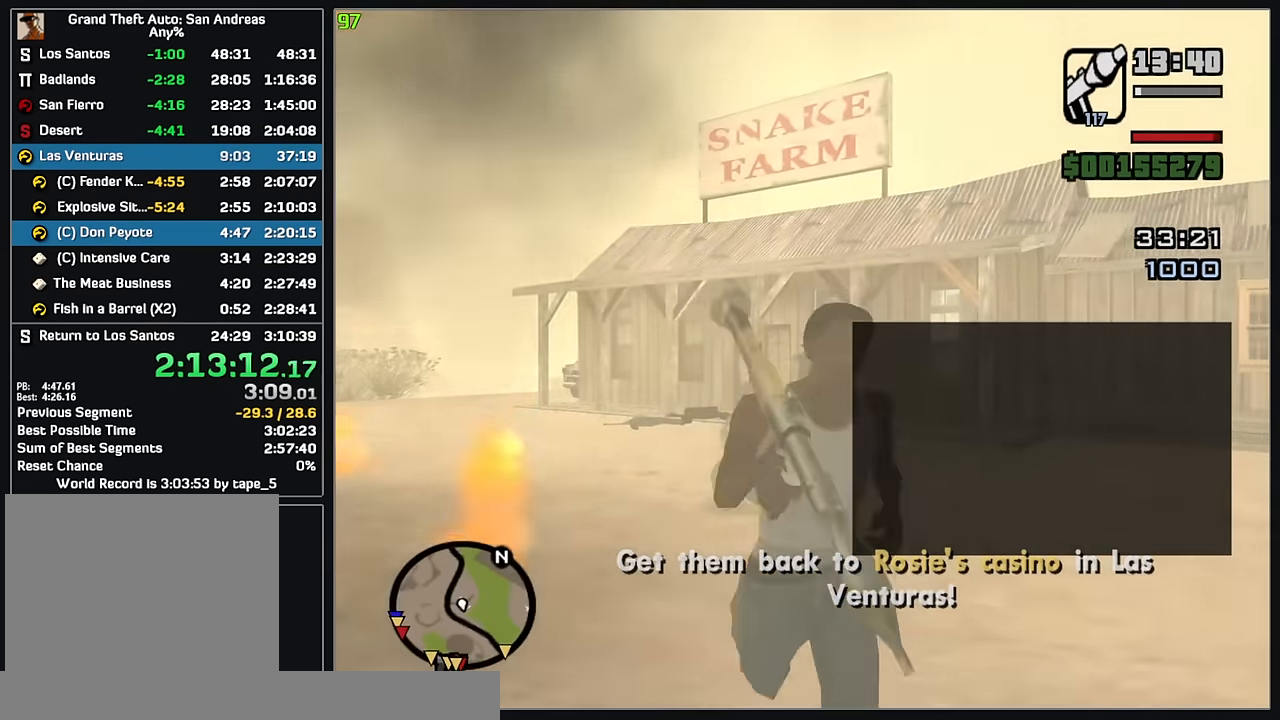
{"keys": [], "mouse": [], "events": [[233, "w", "down"], [417, "w", "up"]]}
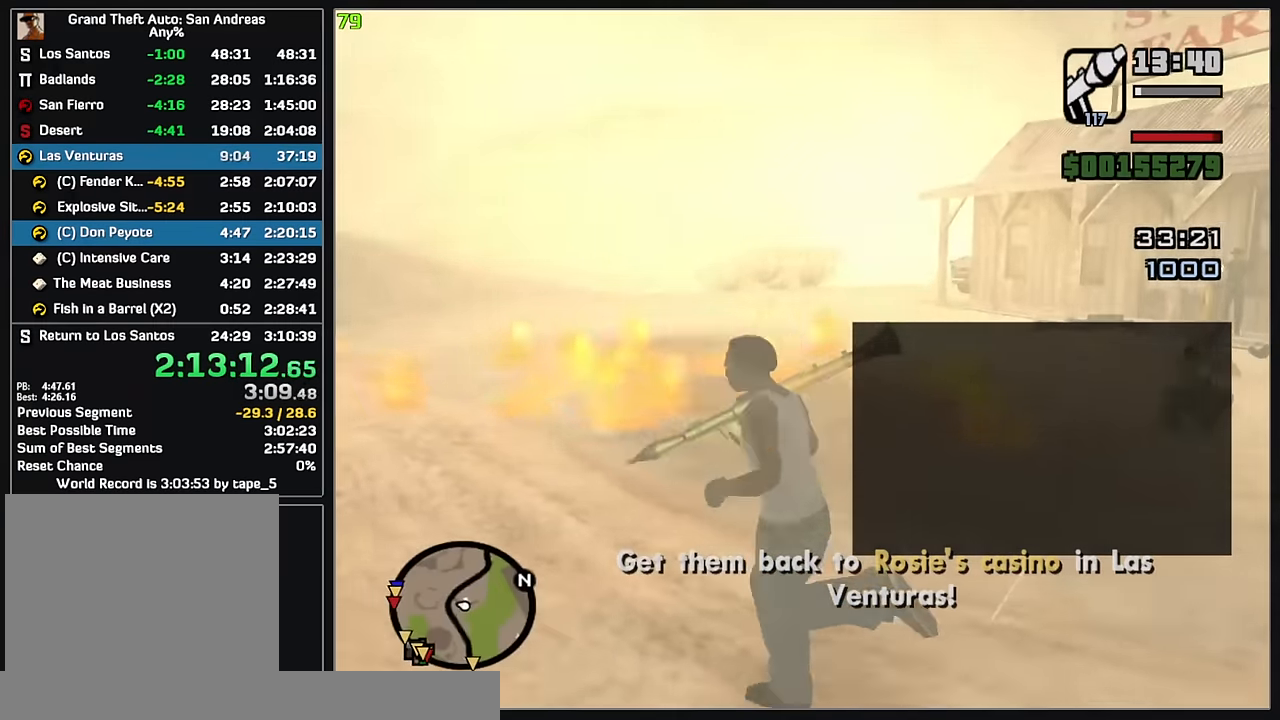
{"keys": [], "mouse": [], "events": []}
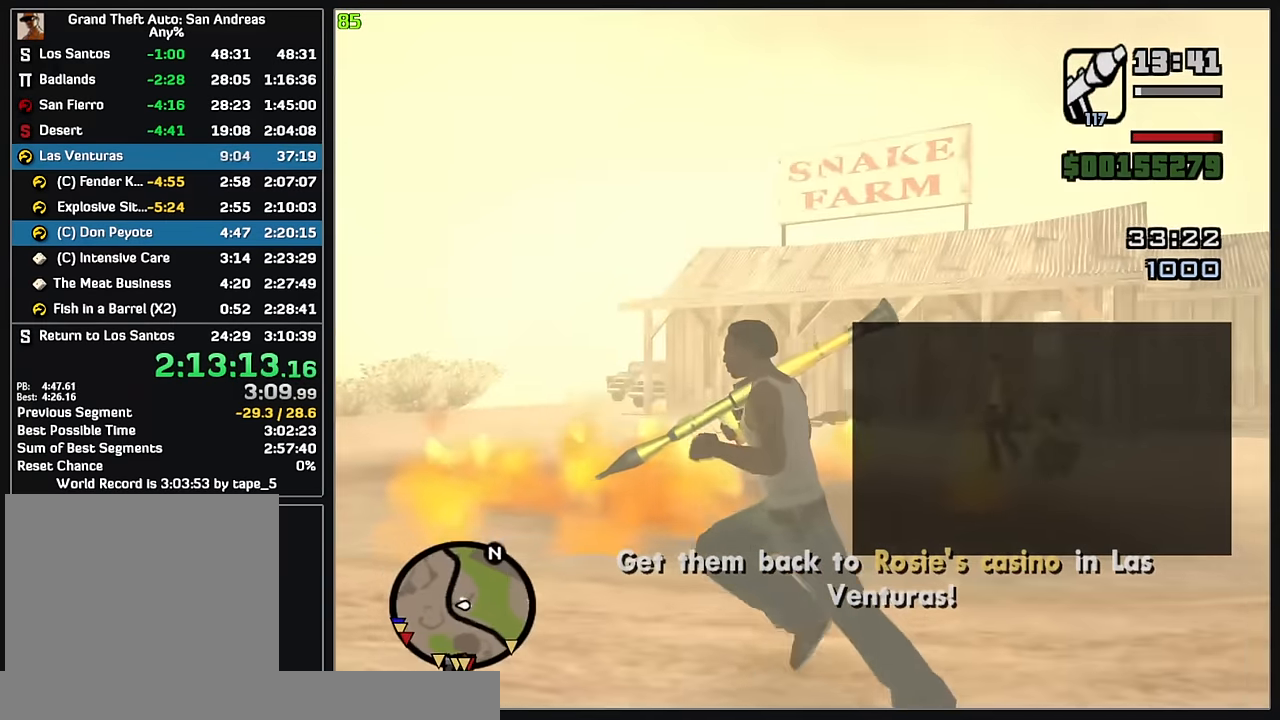
{"keys": [], "mouse": ["left", "right"], "events": [[33, "mouse_right", "down"], [416, "mouse_left", "down"]]}
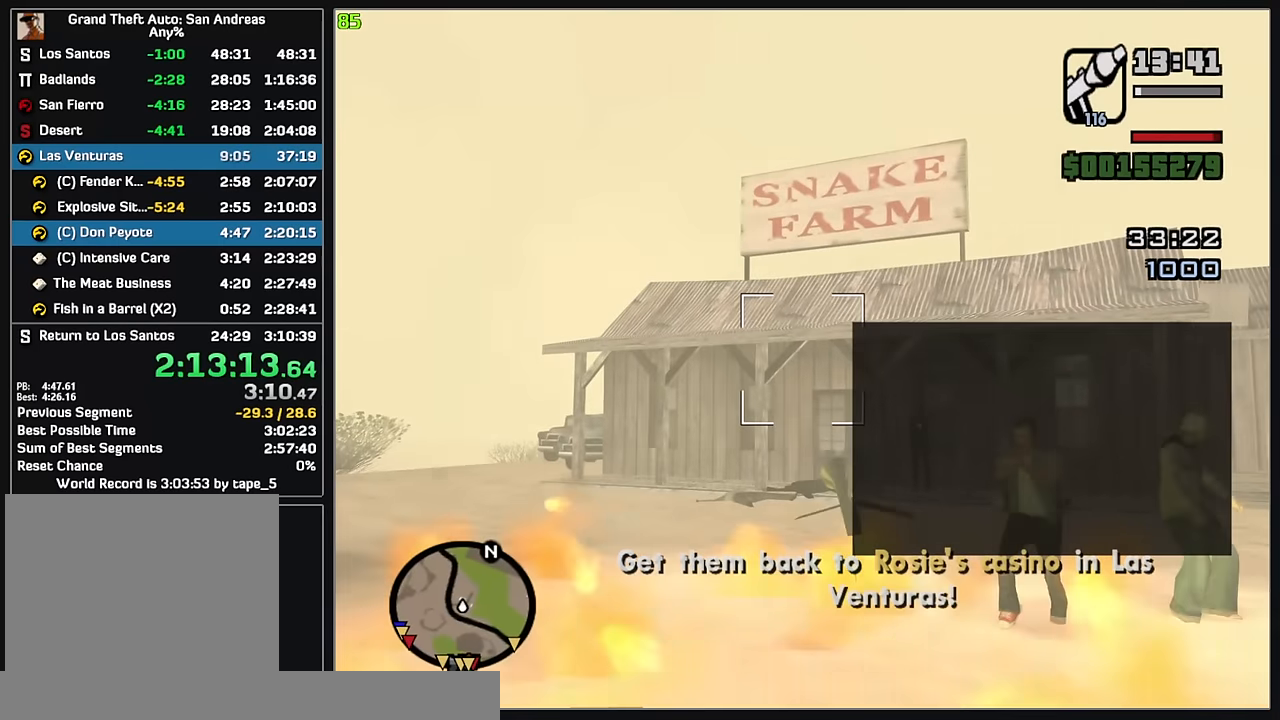
{"keys": ["w"], "mouse": [], "events": [[50, "mouse_left", "up"], [216, "mouse_right", "up"], [433, "w", "down"]]}
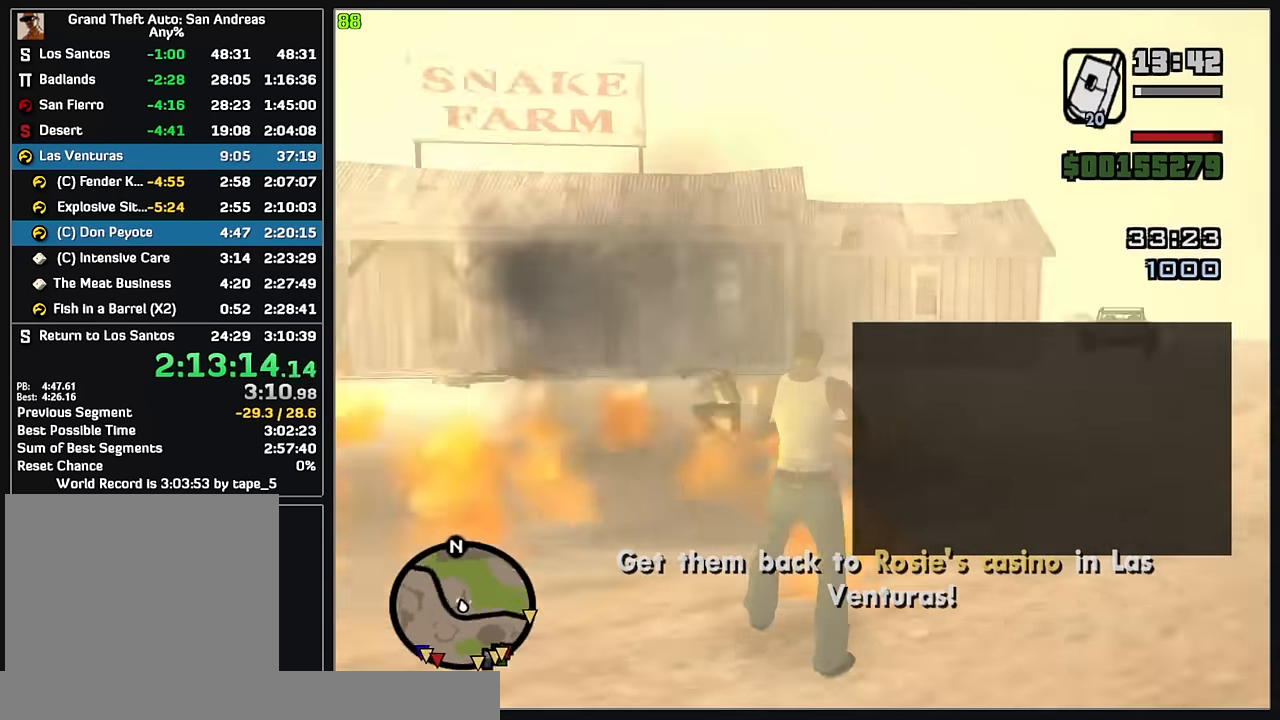
{"keys": ["w"], "mouse": [], "events": []}
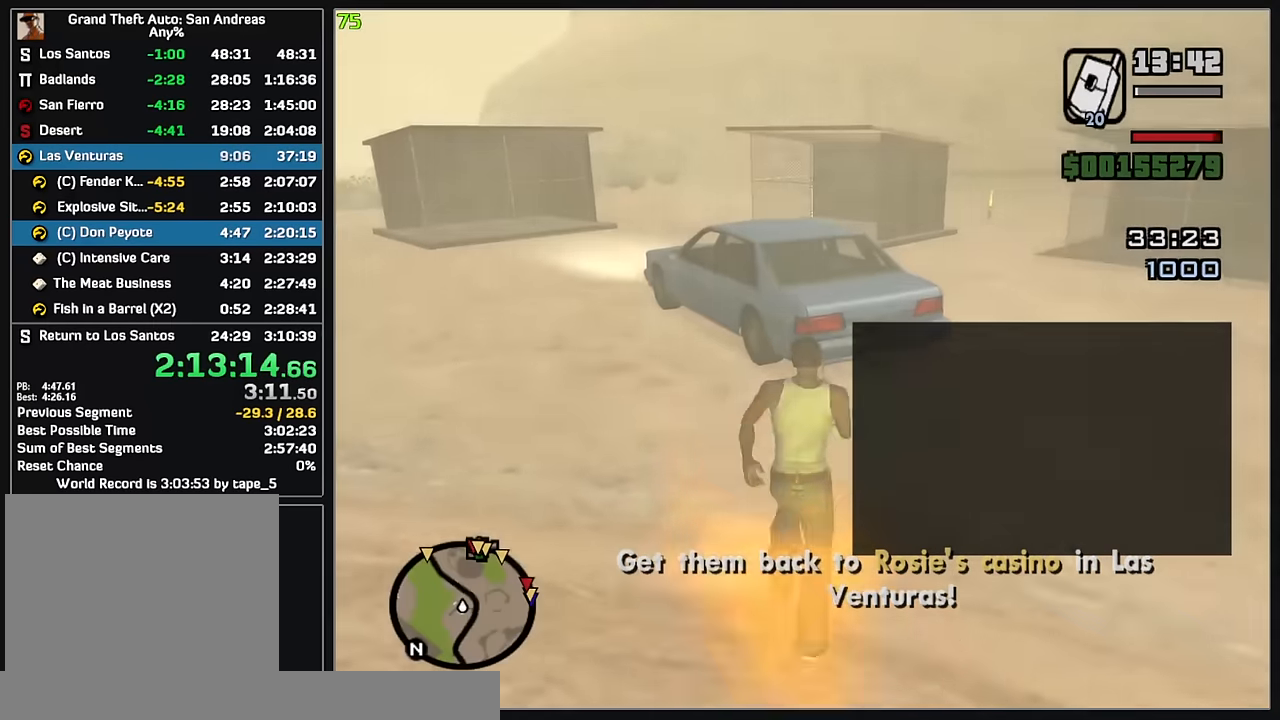
{"keys": ["w"], "mouse": [], "events": []}
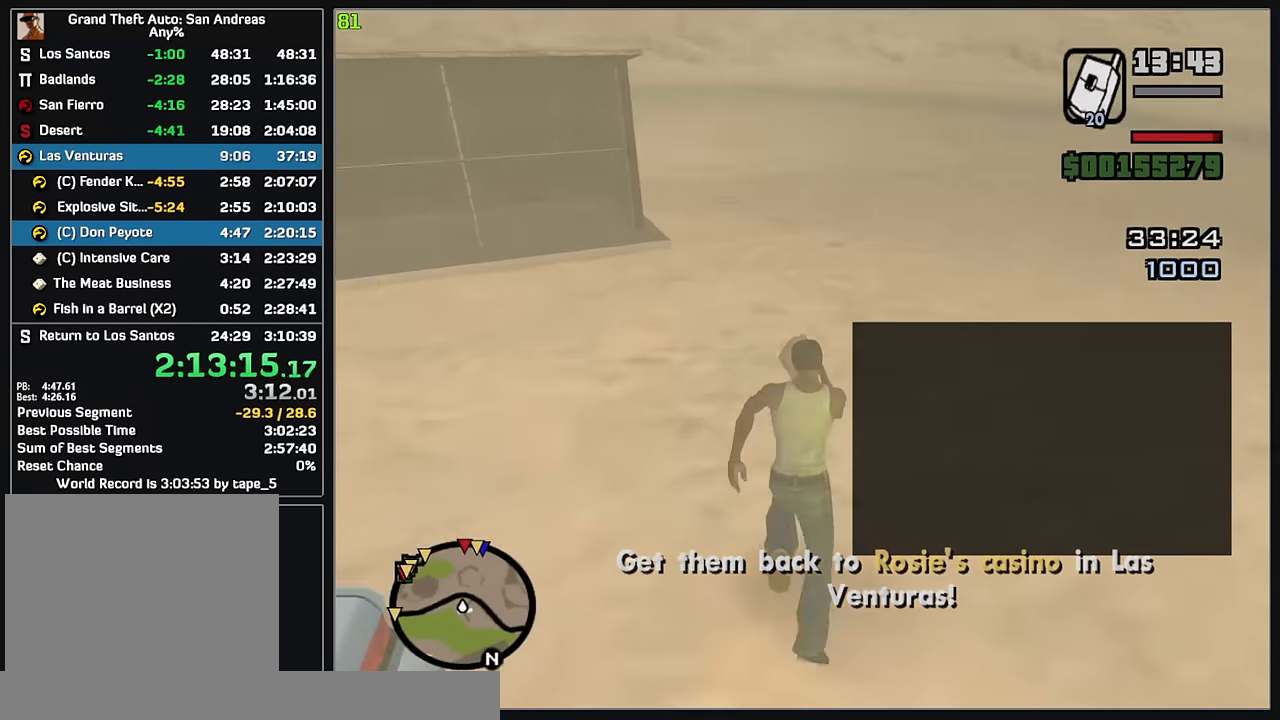
{"keys": [], "mouse": [], "events": [[433, "w", "up"]]}